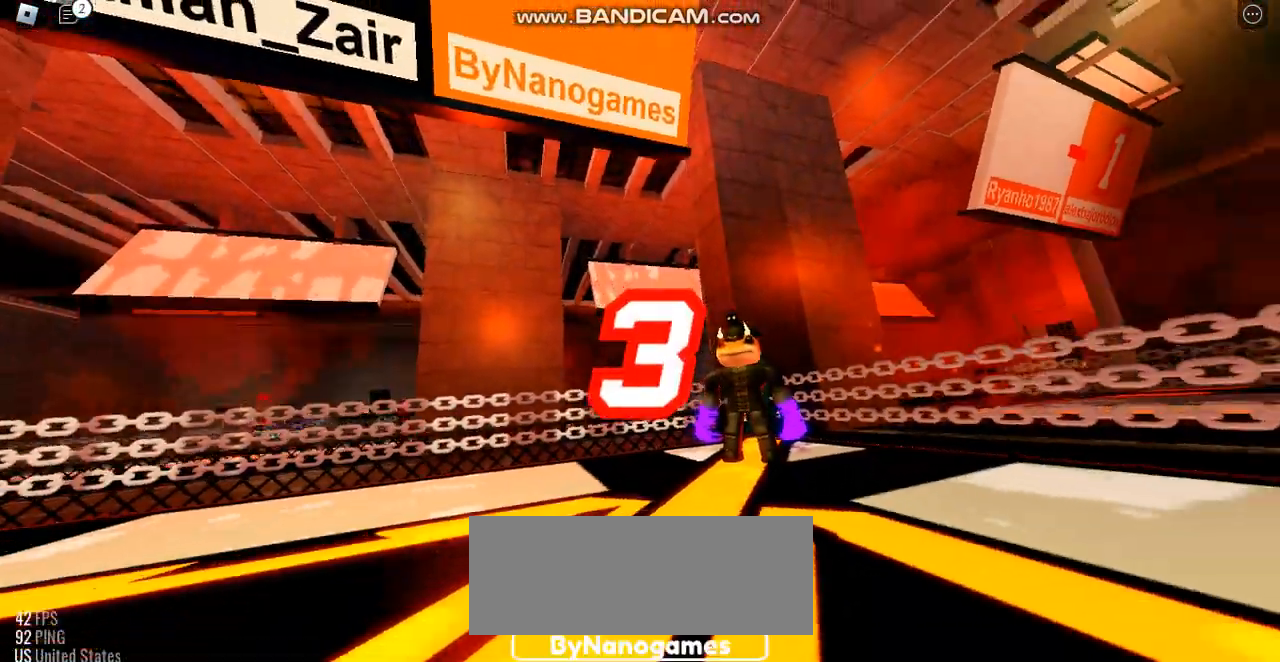
Gameplay with keyboard; each line is a JSON object with the keys held at the frame after it. "events" lists presses ("down") and releases ("up") of "c", "ctrl", "e", "f", "r", "space" and "x" between this image and that frame as [ms after this image, input, new state], when the widget could be followed in between. No other keys are recorded. Mouse input is not recorded.
{"keys": [], "events": []}
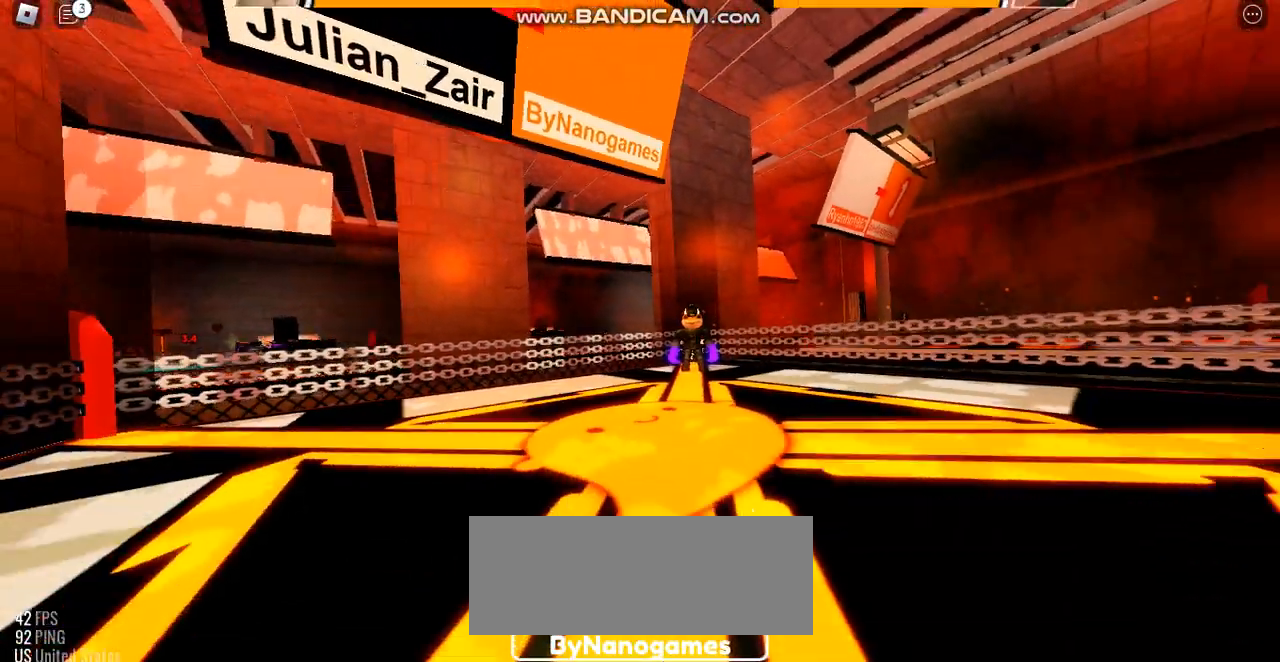
{"keys": [], "events": []}
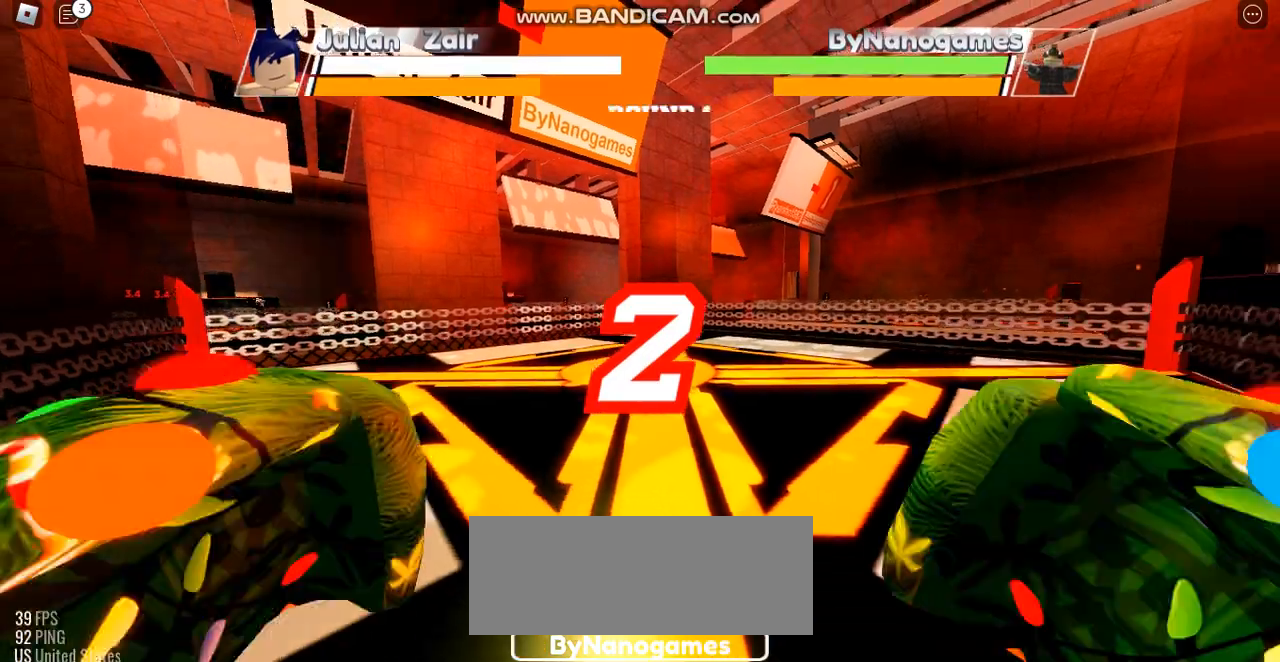
{"keys": [], "events": []}
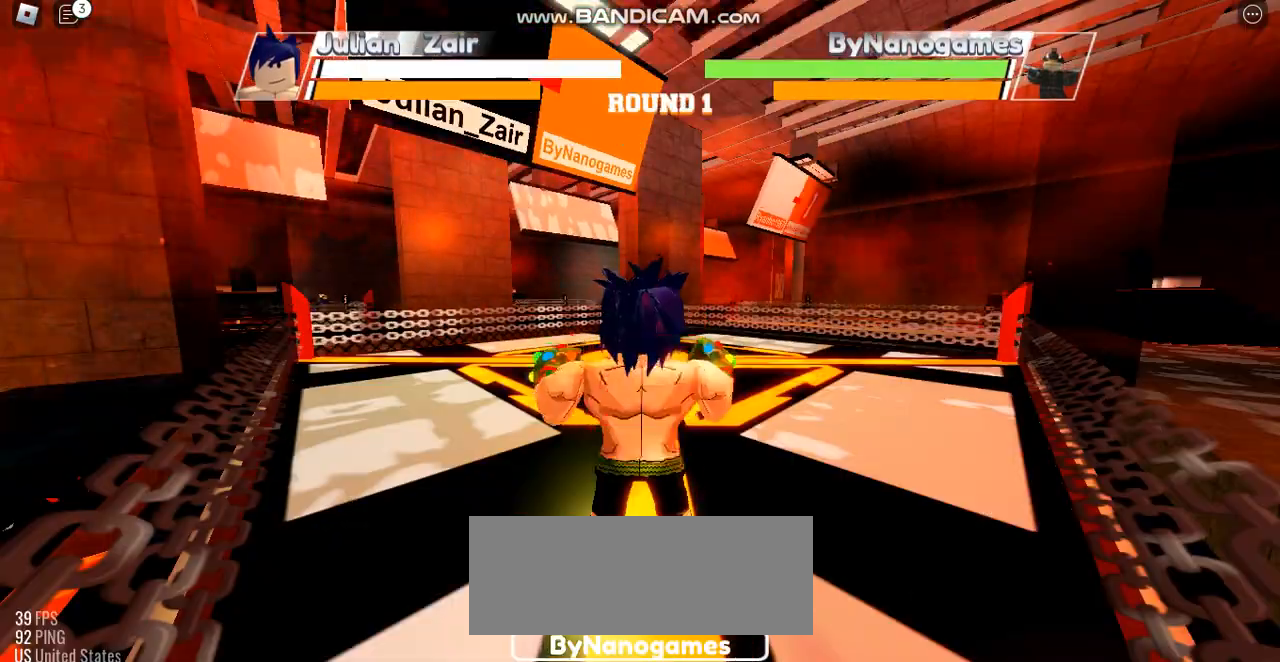
{"keys": [], "events": []}
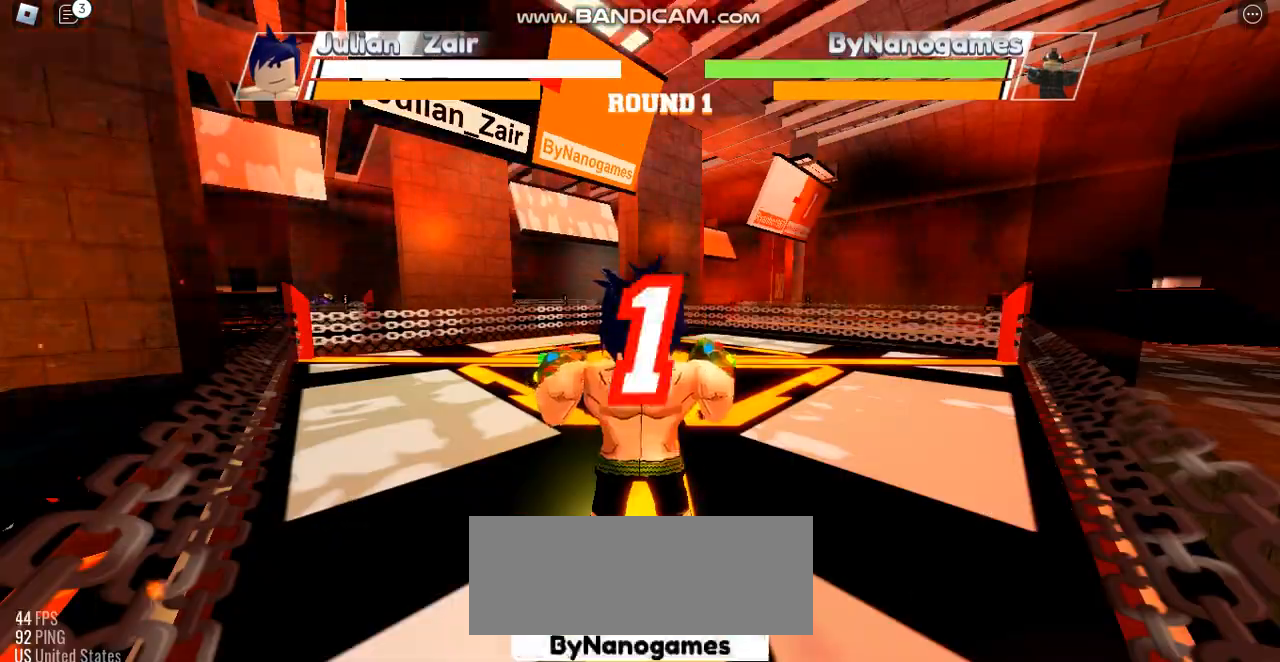
{"keys": [], "events": []}
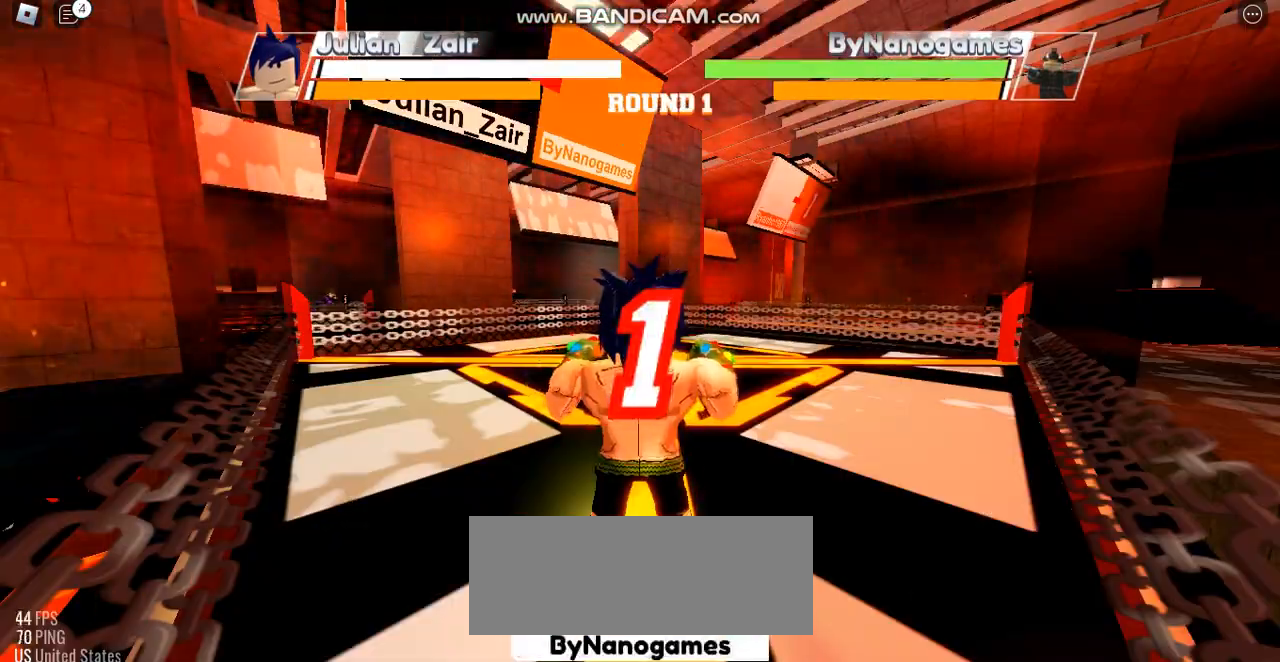
{"keys": [], "events": []}
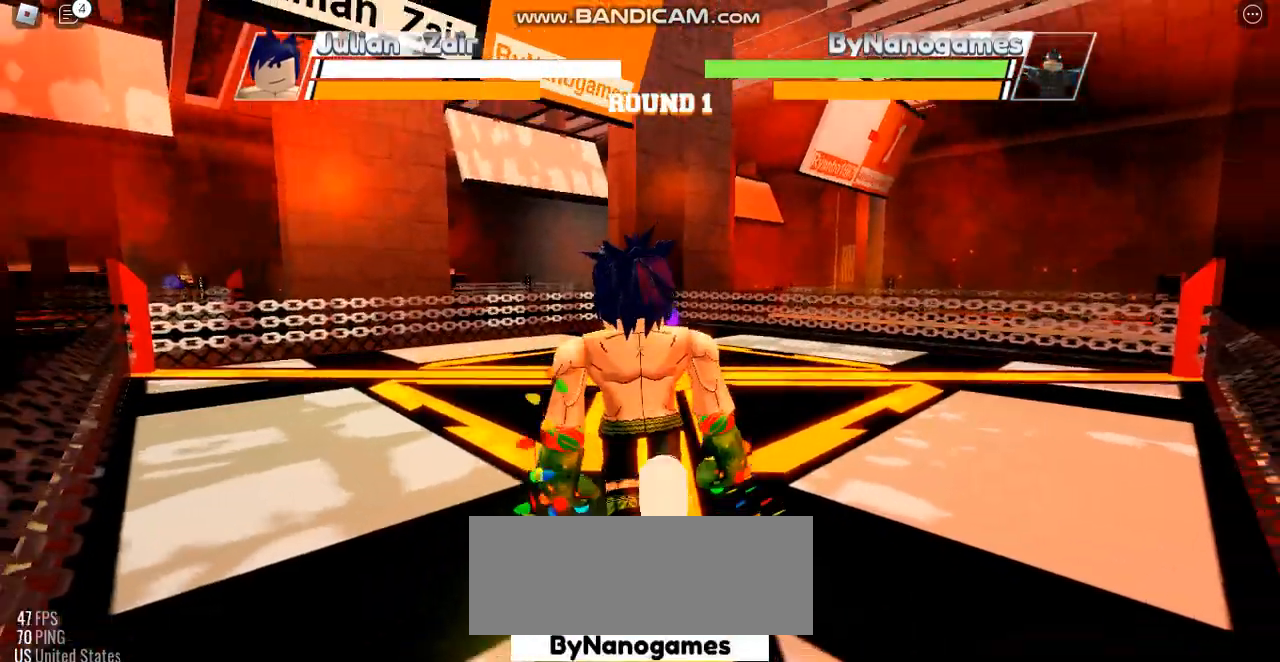
{"keys": [], "events": []}
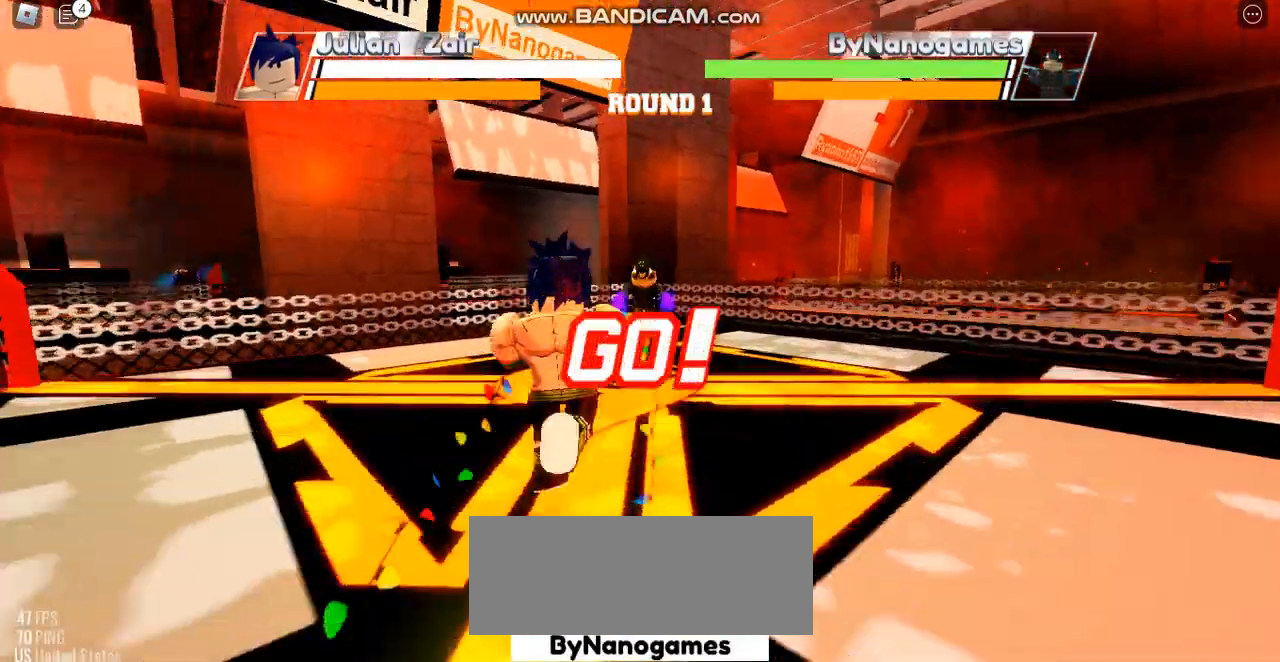
{"keys": ["space"], "events": [[433, "space", "down"]]}
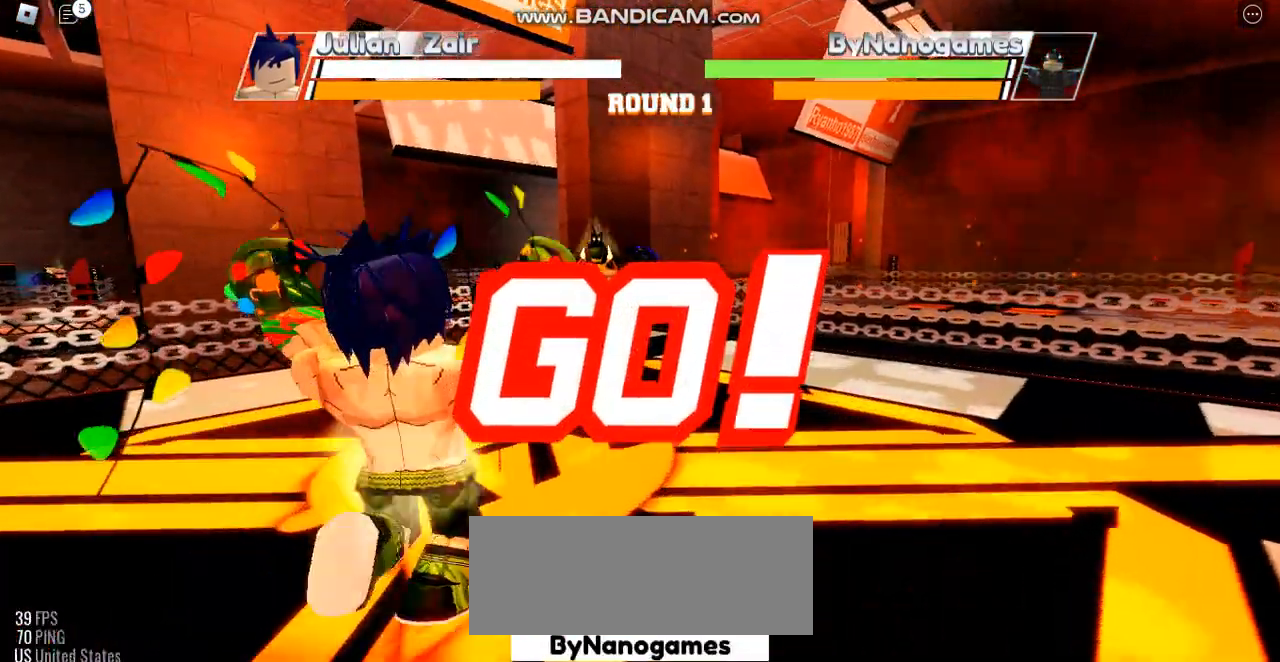
{"keys": ["space"], "events": []}
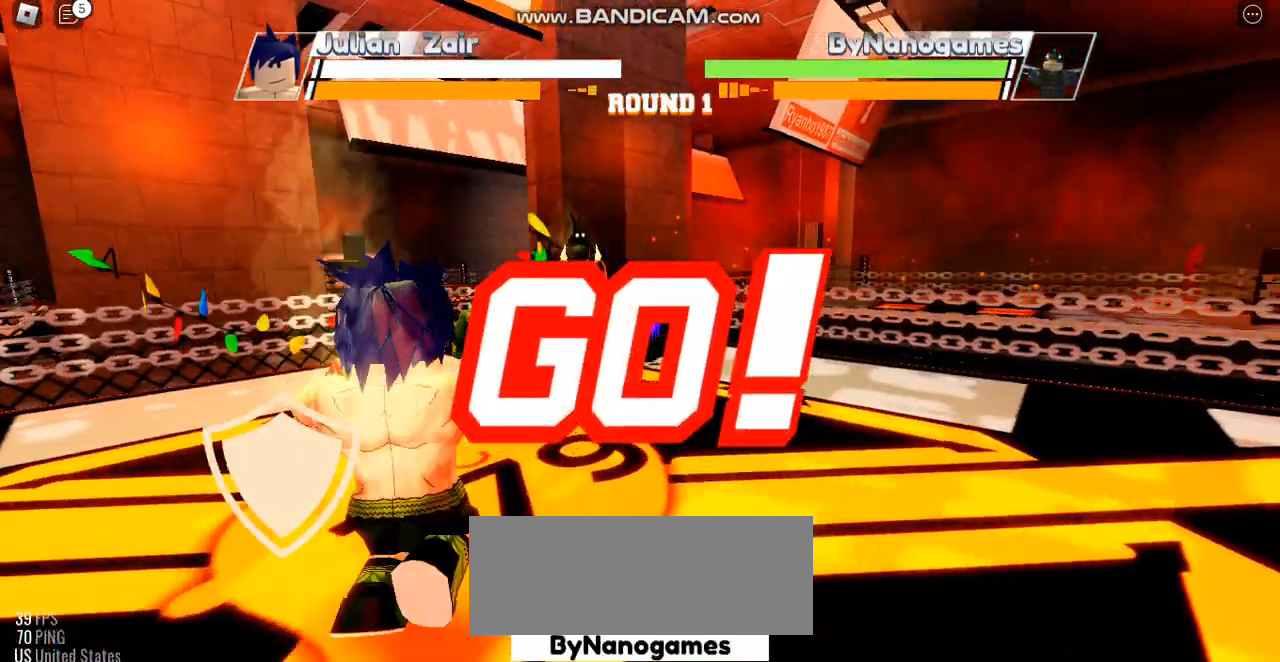
{"keys": ["space"], "events": []}
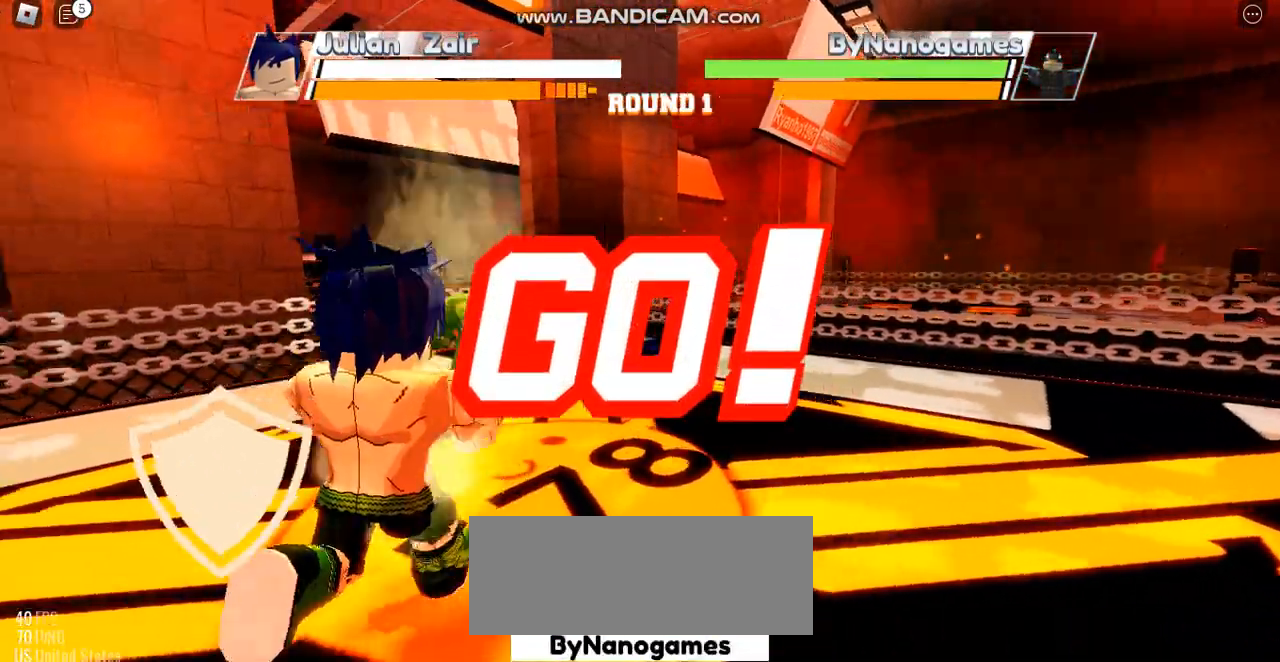
{"keys": ["space"], "events": []}
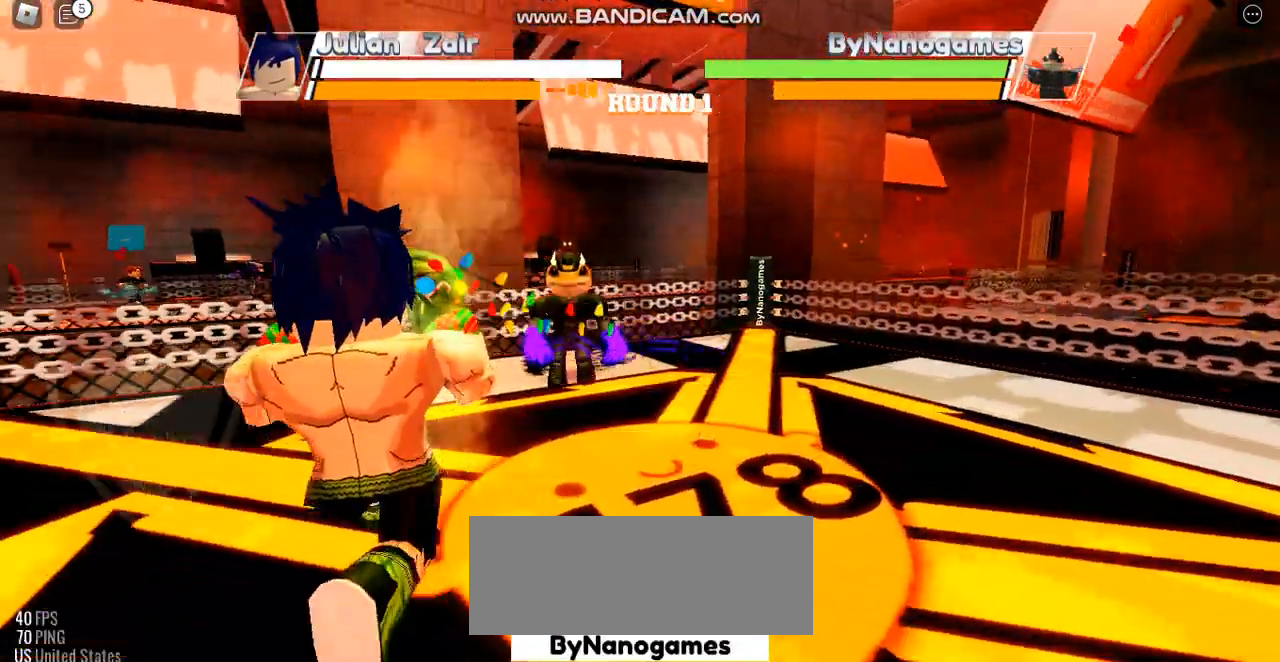
{"keys": ["space"], "events": []}
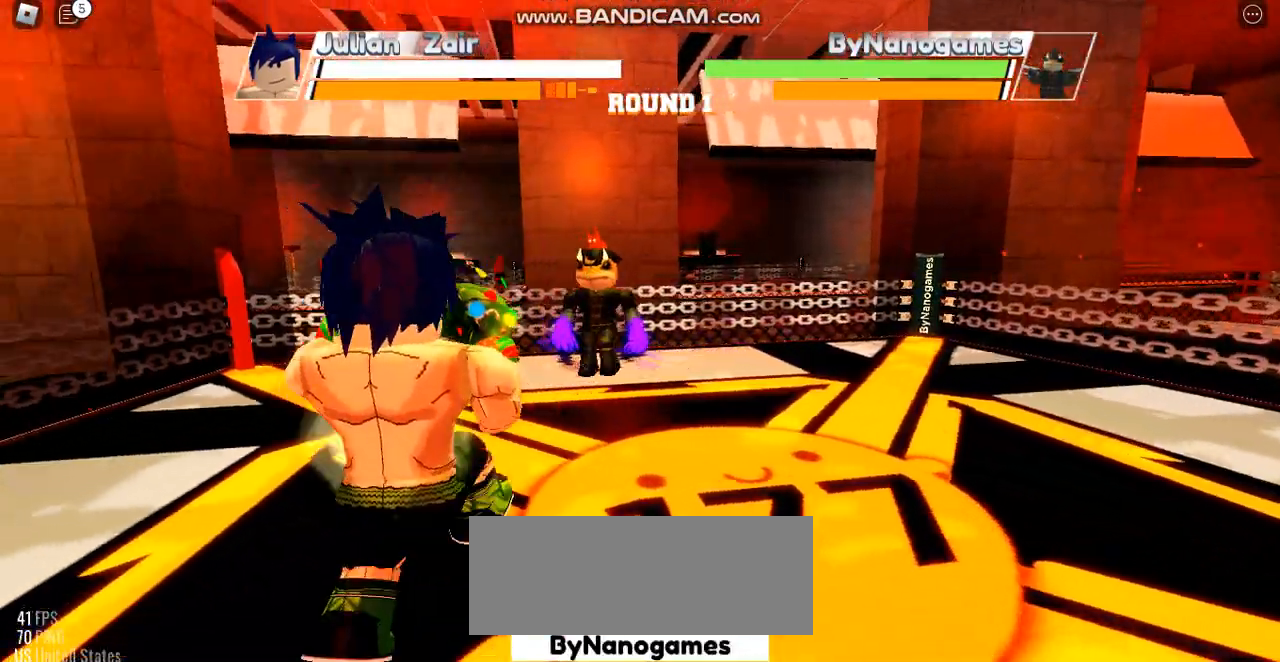
{"keys": ["space"], "events": []}
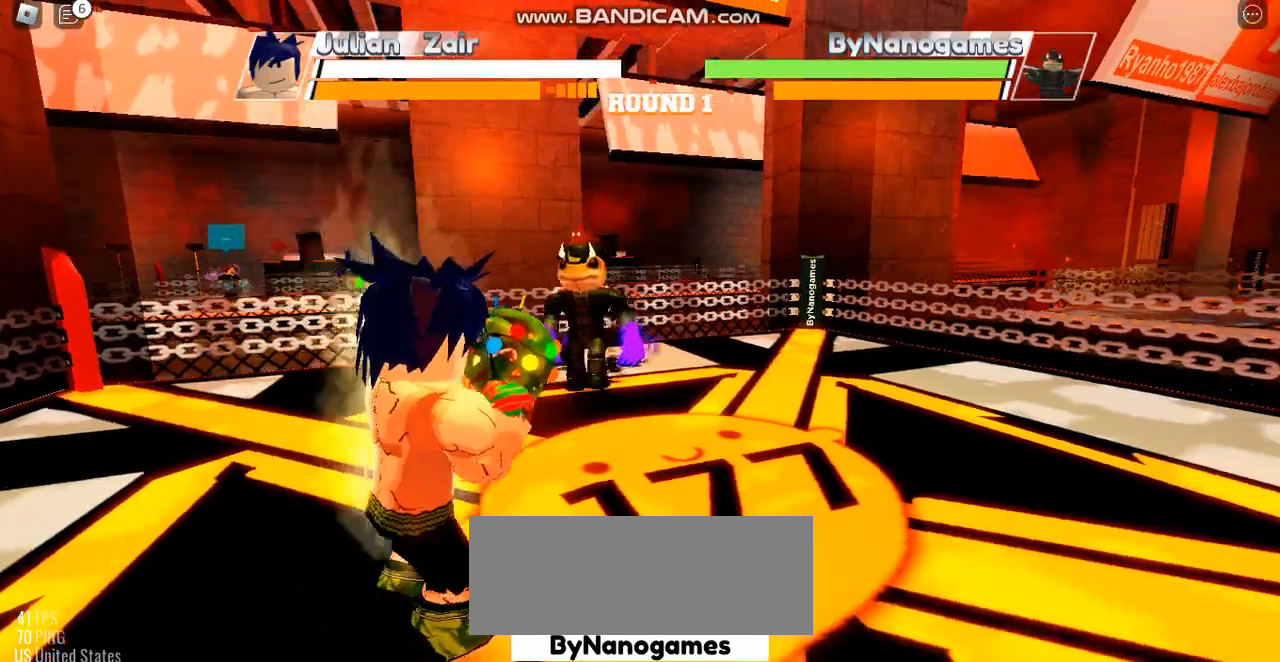
{"keys": [], "events": [[333, "space", "up"]]}